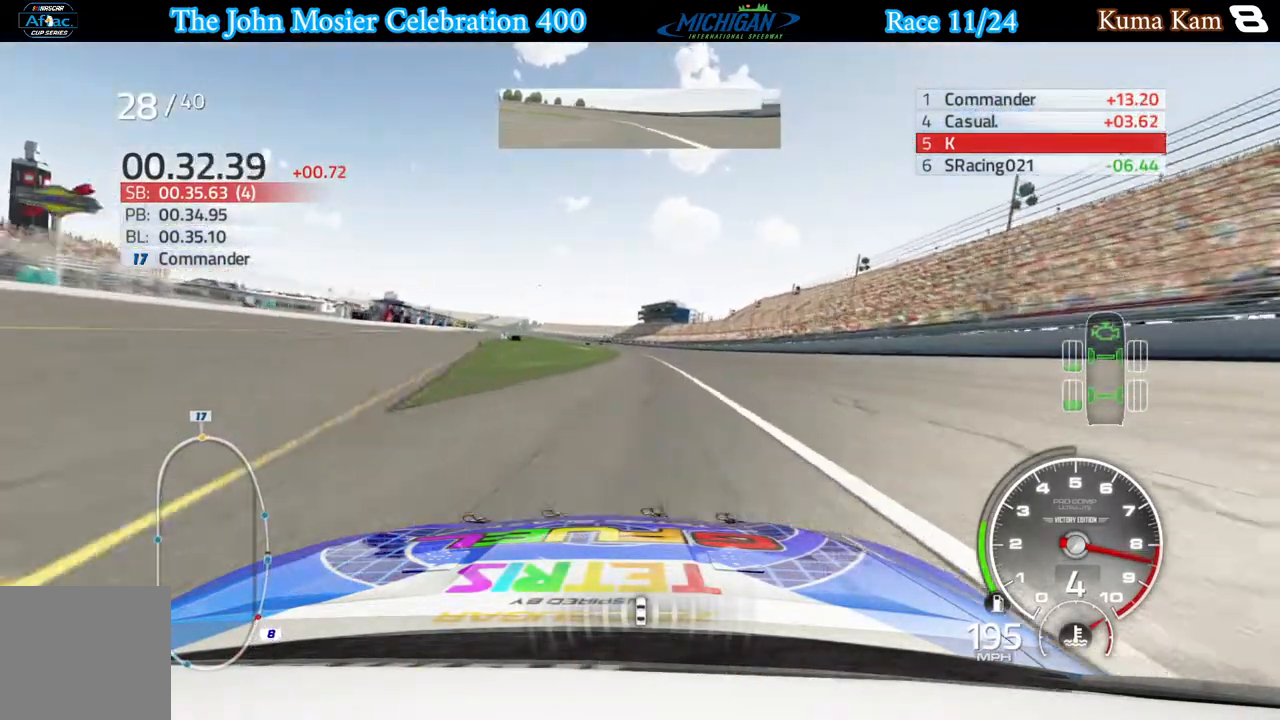
Gameplay with a controller (Xbox layout); each line is a JSON object with the inputs held at the frame after it. "events" lists button and stick changes between this image and that frame as [ms after this image, input, new state], when the widget could be followed in between.
{"buttons": ["R2"], "left_stick": "left", "right_stick": "center", "events": [[433, "left_stick", "left"]]}
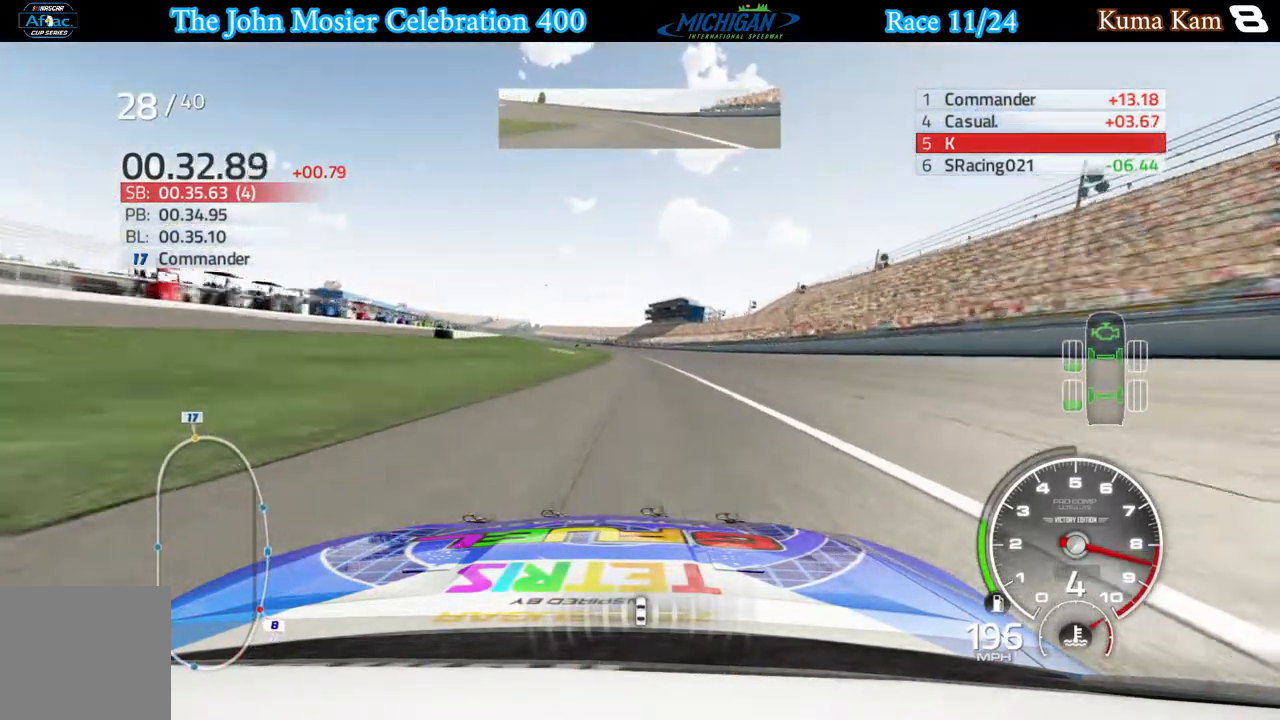
{"buttons": ["R2"], "left_stick": "left", "right_stick": "center", "events": [[67, "left_stick", "center"], [183, "left_stick", "left"], [317, "left_stick", "center"], [483, "left_stick", "left"]]}
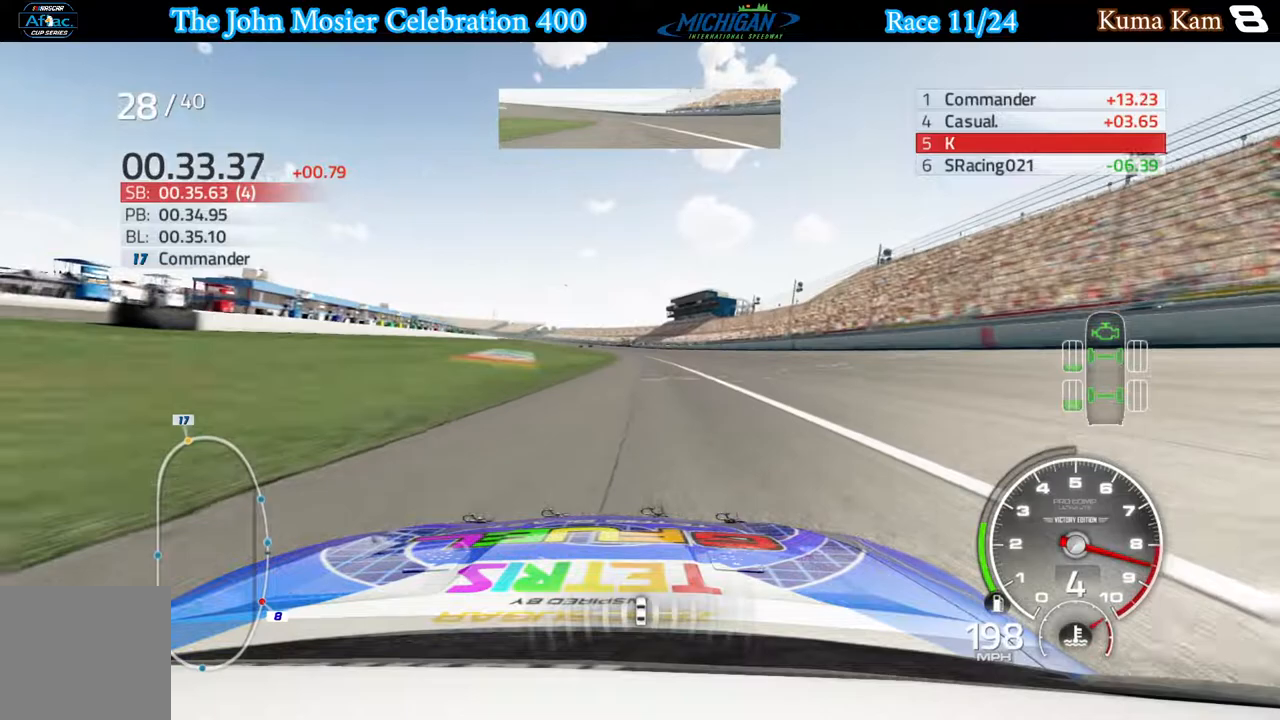
{"buttons": ["R2"], "left_stick": "center", "right_stick": "center", "events": [[117, "left_stick", "center"]]}
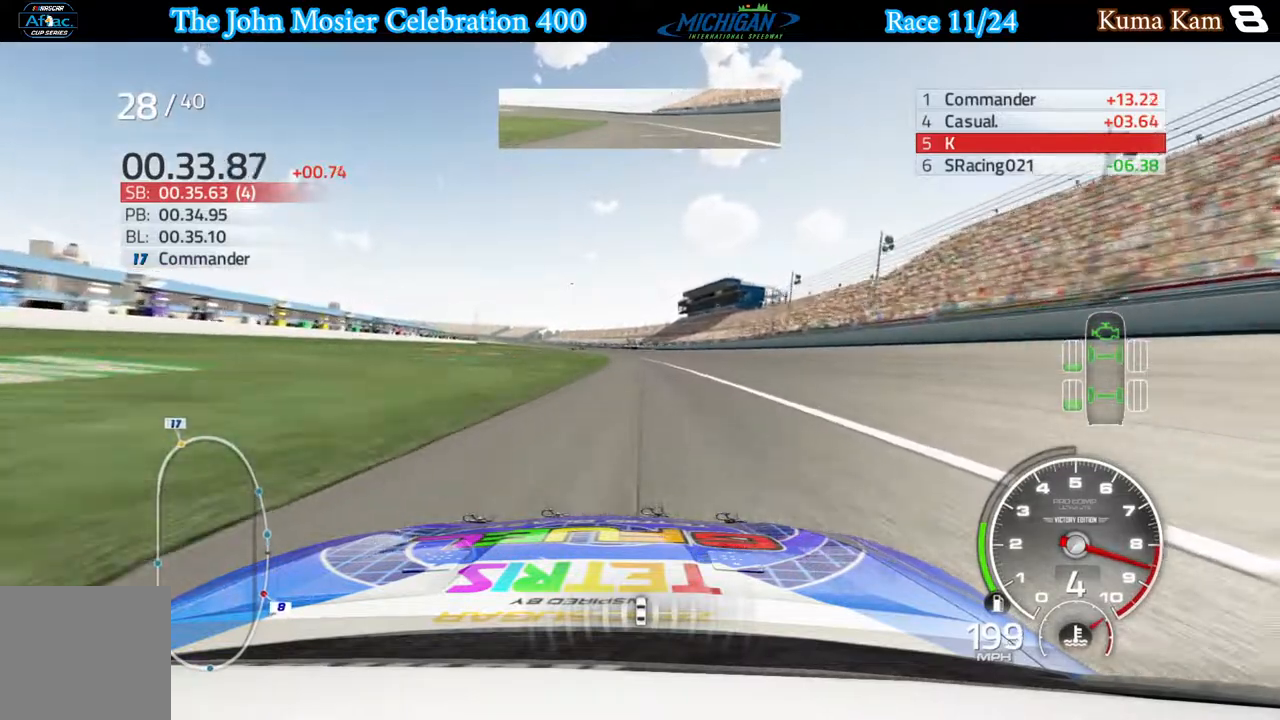
{"buttons": ["R2"], "left_stick": "left", "right_stick": "center", "events": [[167, "left_stick", "left"], [283, "left_stick", "center"], [367, "left_stick", "left"]]}
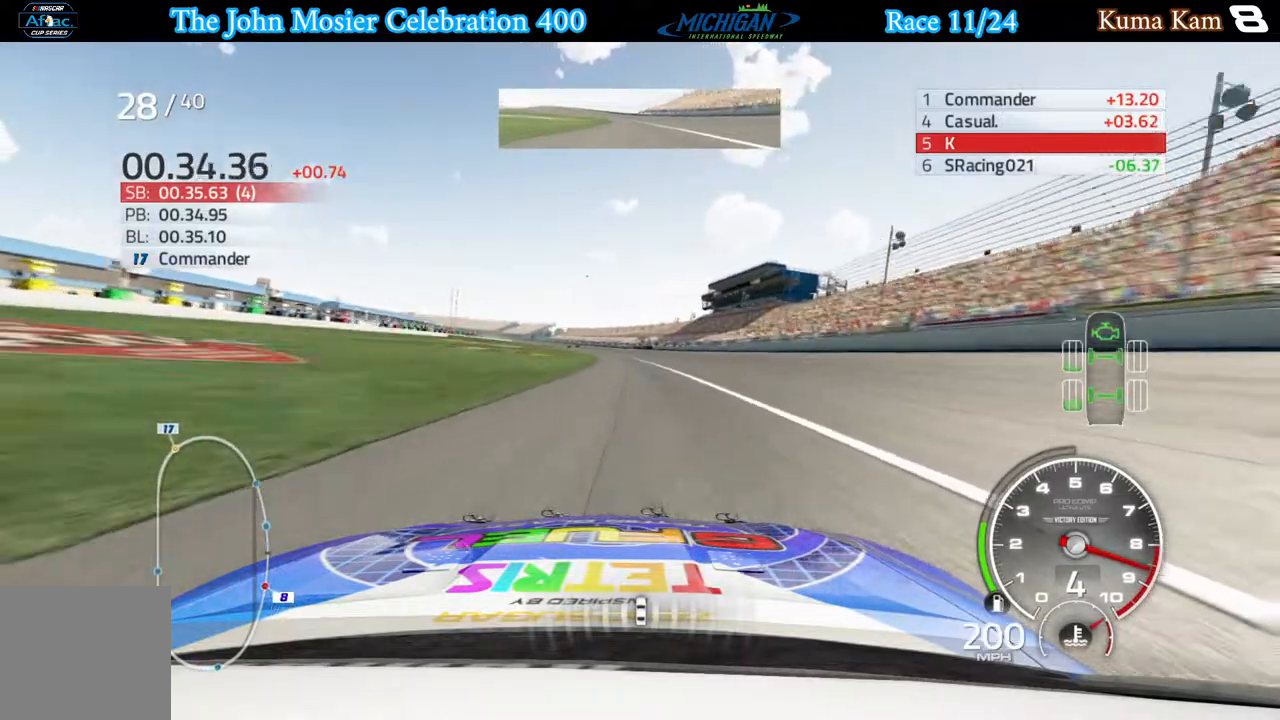
{"buttons": ["R2"], "left_stick": "left", "right_stick": "center", "events": [[33, "left_stick", "center"], [167, "left_stick", "left"], [317, "left_stick", "center"], [450, "left_stick", "left"]]}
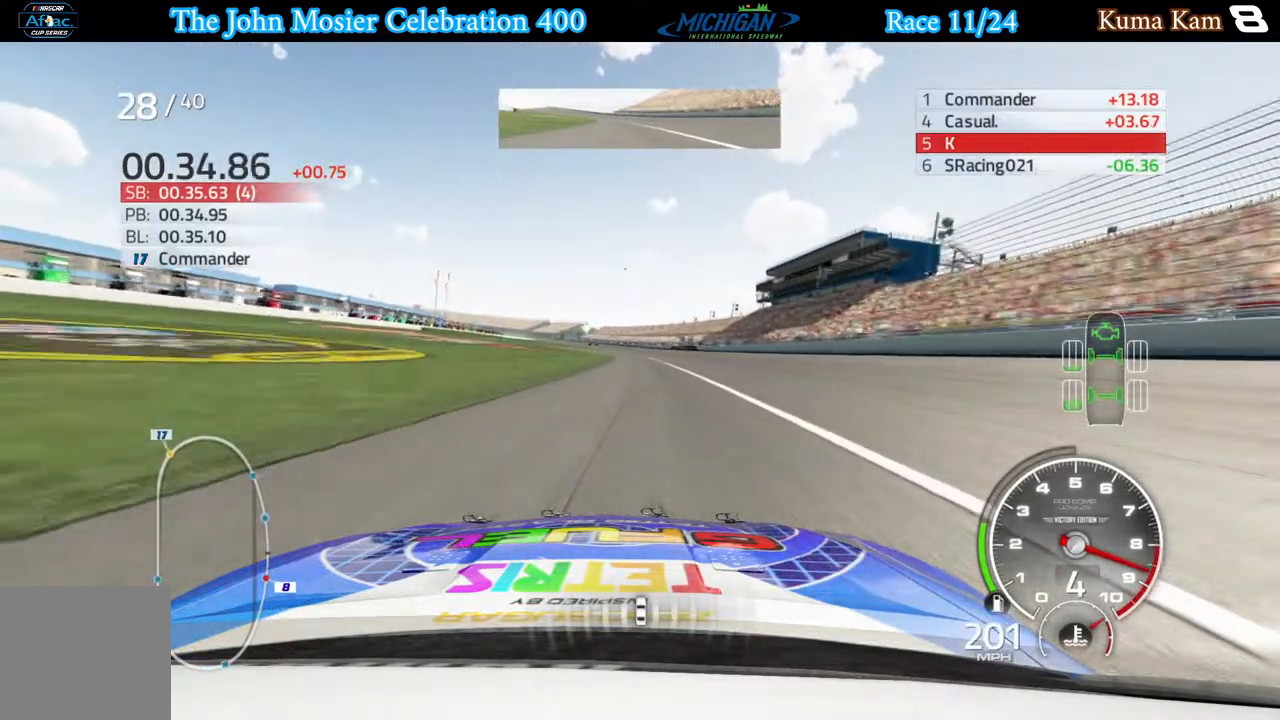
{"buttons": ["R2"], "left_stick": "center", "right_stick": "center", "events": [[100, "left_stick", "center"], [233, "left_stick", "left"], [367, "left_stick", "center"]]}
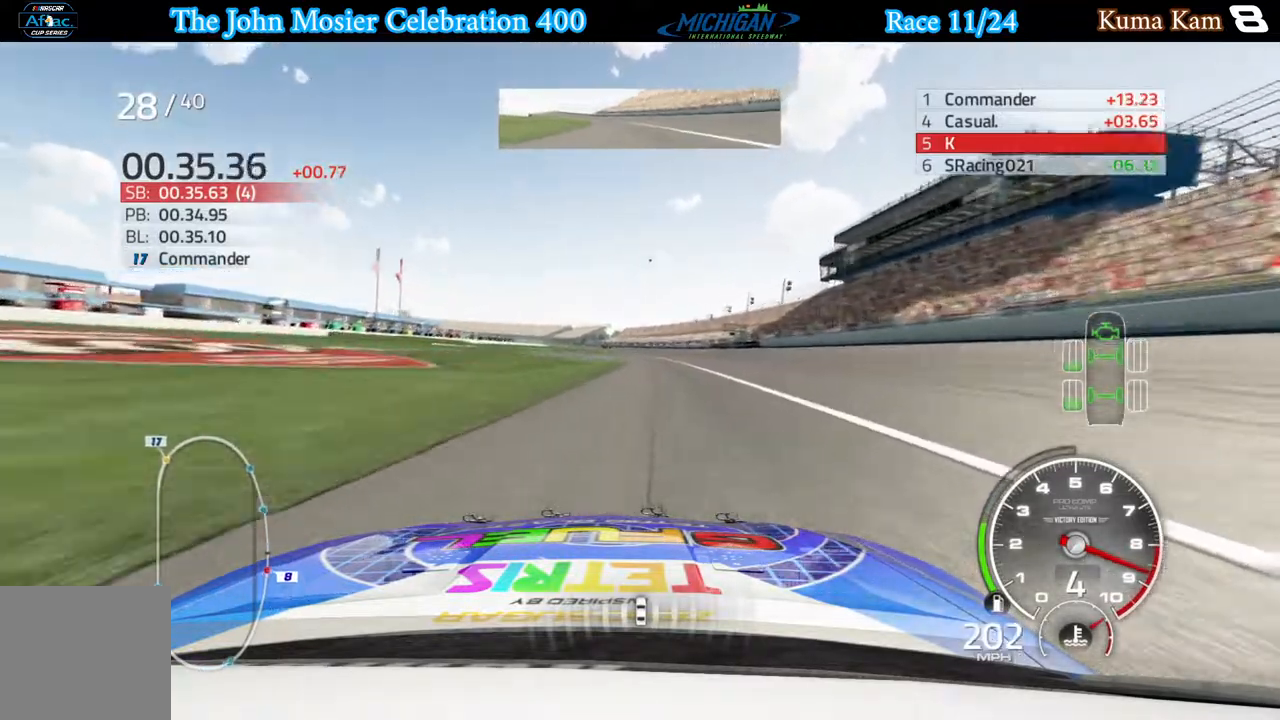
{"buttons": ["R2"], "left_stick": "center", "right_stick": "center", "events": []}
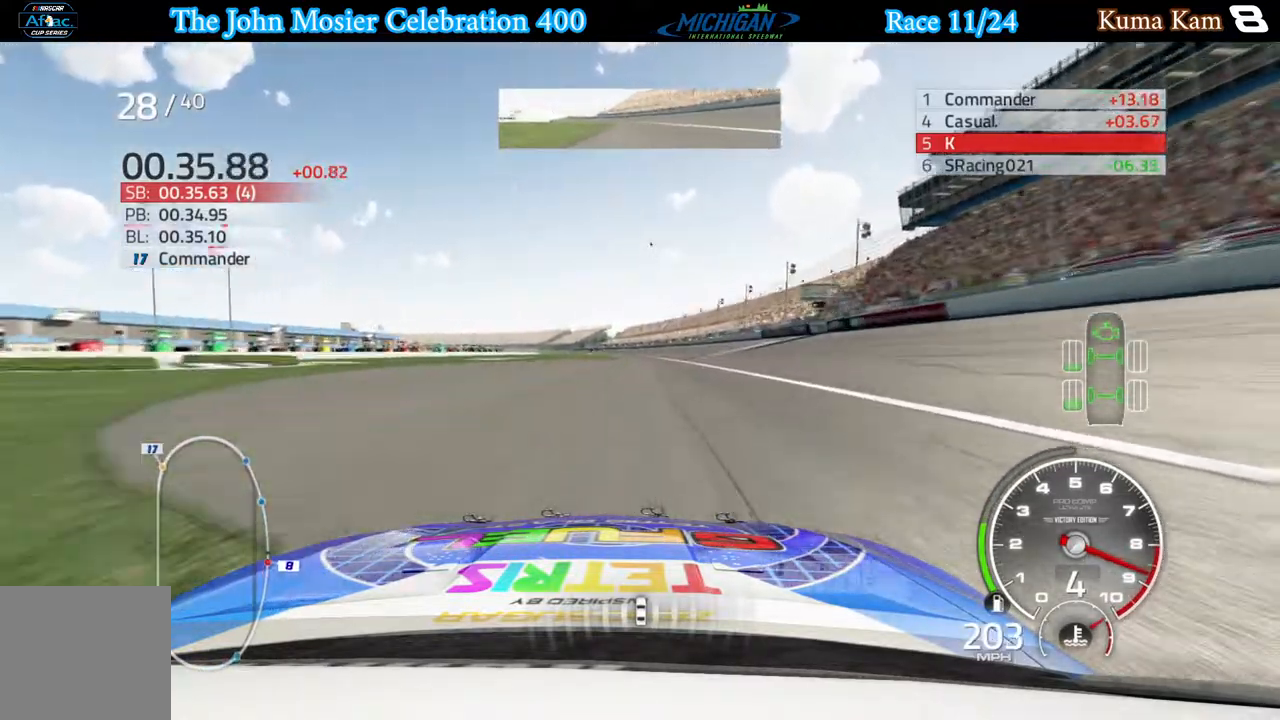
{"buttons": ["R2"], "left_stick": "center", "right_stick": "center", "events": [[200, "left_stick", "left"], [350, "left_stick", "center"]]}
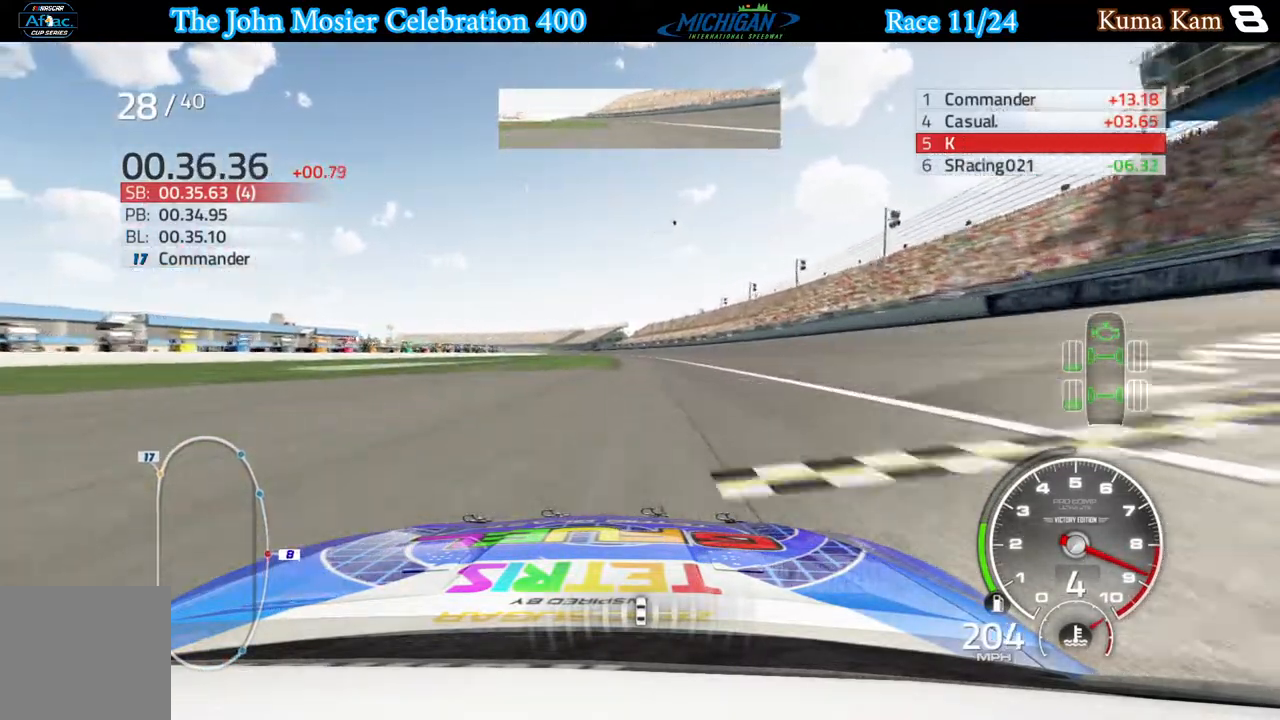
{"buttons": ["R2"], "left_stick": "left", "right_stick": "center", "events": [[33, "left_stick", "left"], [167, "left_stick", "center"], [483, "left_stick", "left"]]}
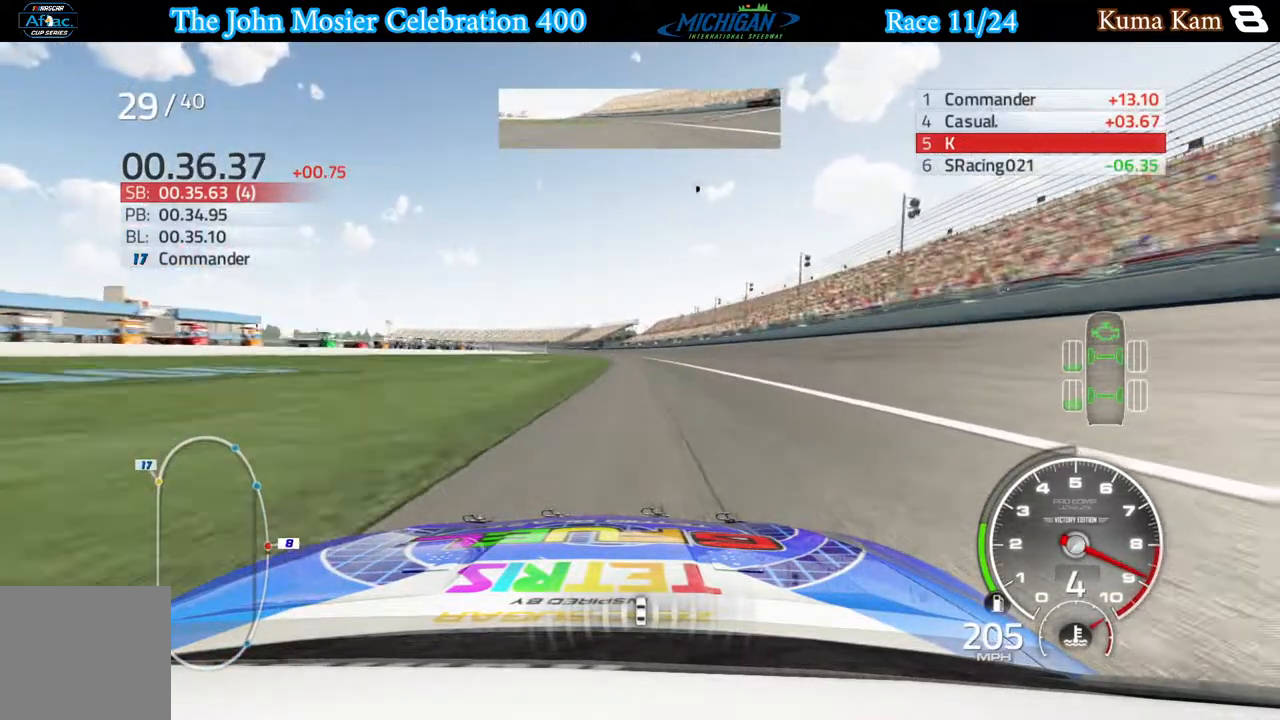
{"buttons": ["R2"], "left_stick": "center", "right_stick": "center", "events": [[133, "left_stick", "center"]]}
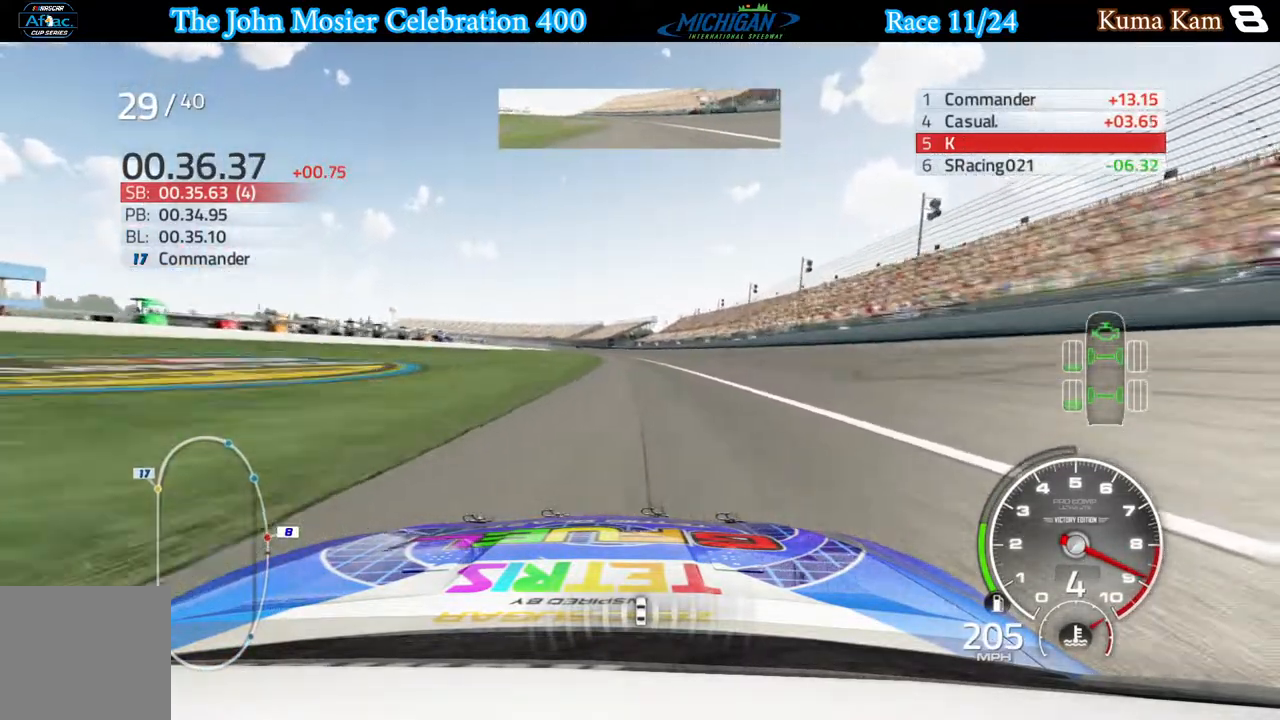
{"buttons": ["R2"], "left_stick": "center", "right_stick": "center", "events": []}
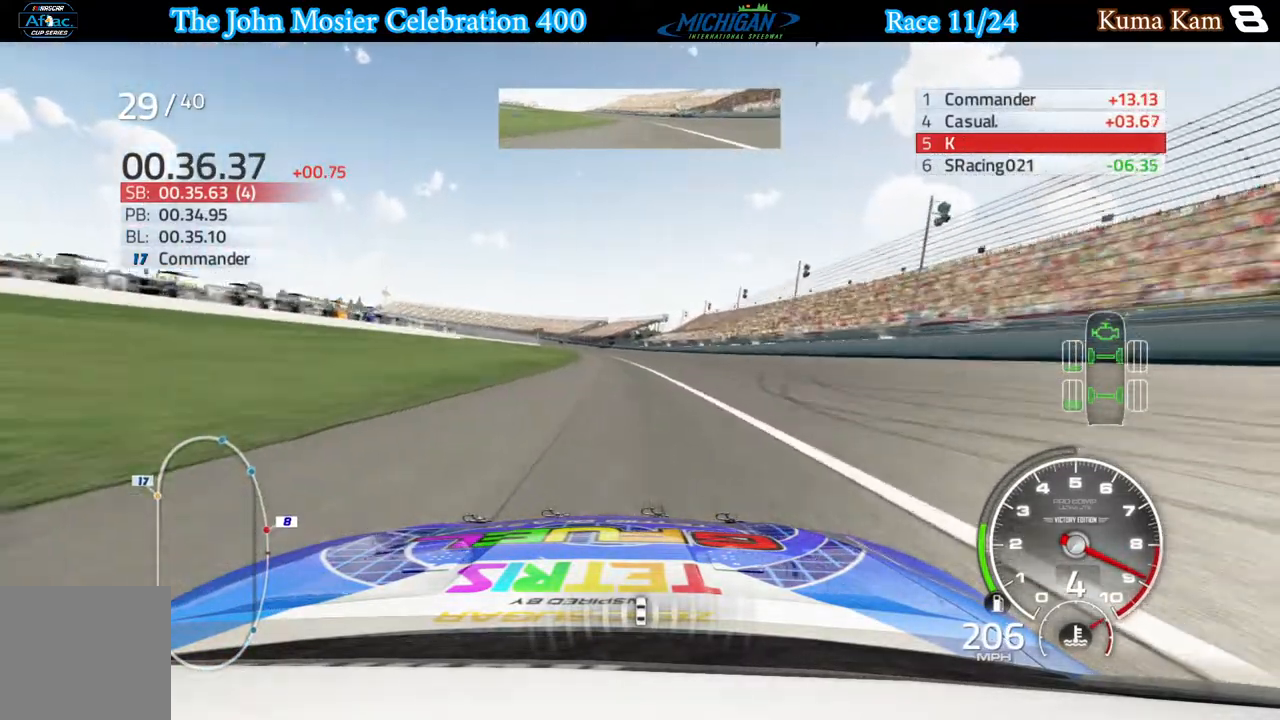
{"buttons": ["R2"], "left_stick": "center", "right_stick": "center", "events": []}
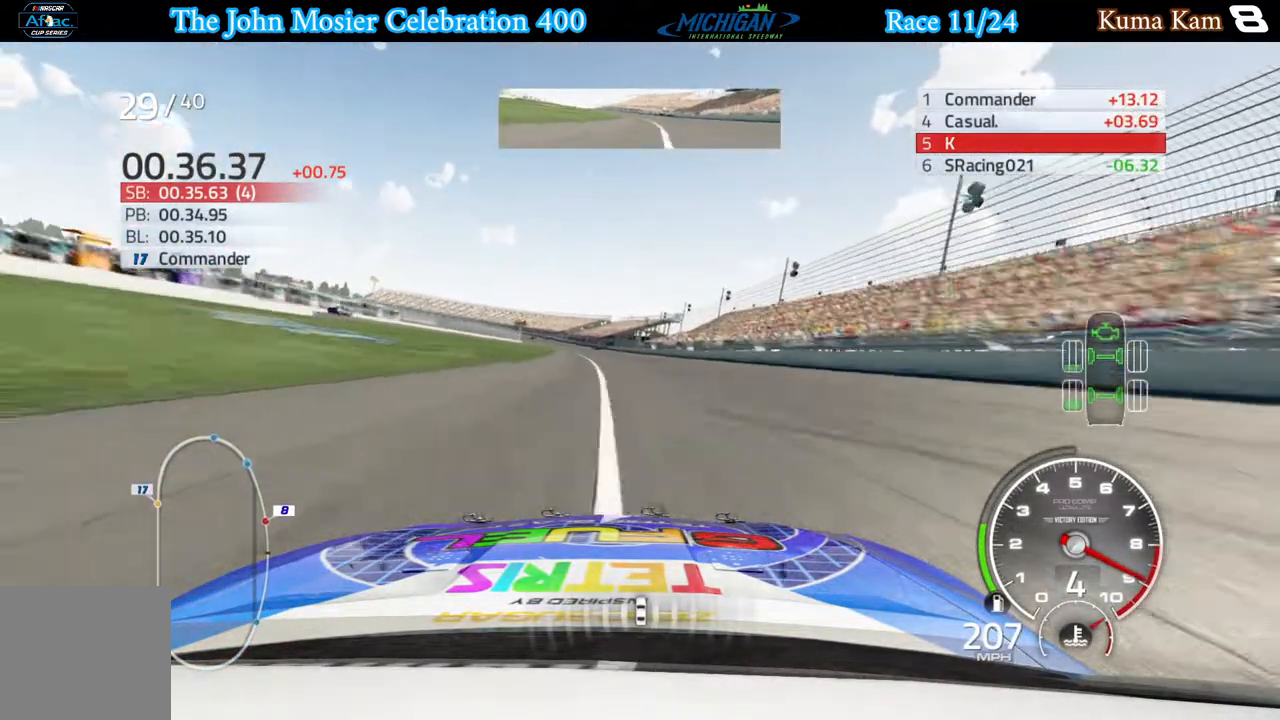
{"buttons": ["R2"], "left_stick": "left", "right_stick": "center", "events": [[50, "left_stick", "left"], [150, "left_stick", "center"], [367, "left_stick", "left"]]}
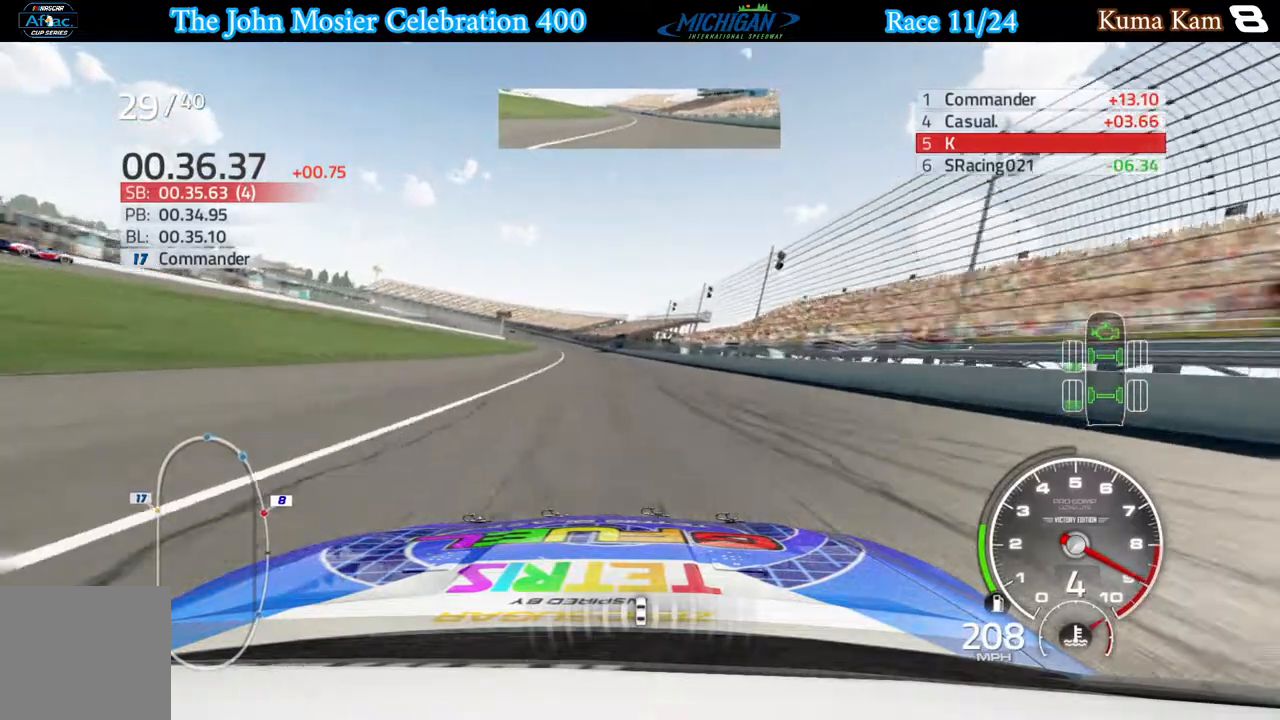
{"buttons": ["R2"], "left_stick": "left", "right_stick": "center", "events": [[17, "left_stick", "center"], [133, "left_stick", "left"], [283, "left_stick", "center"], [450, "left_stick", "left"]]}
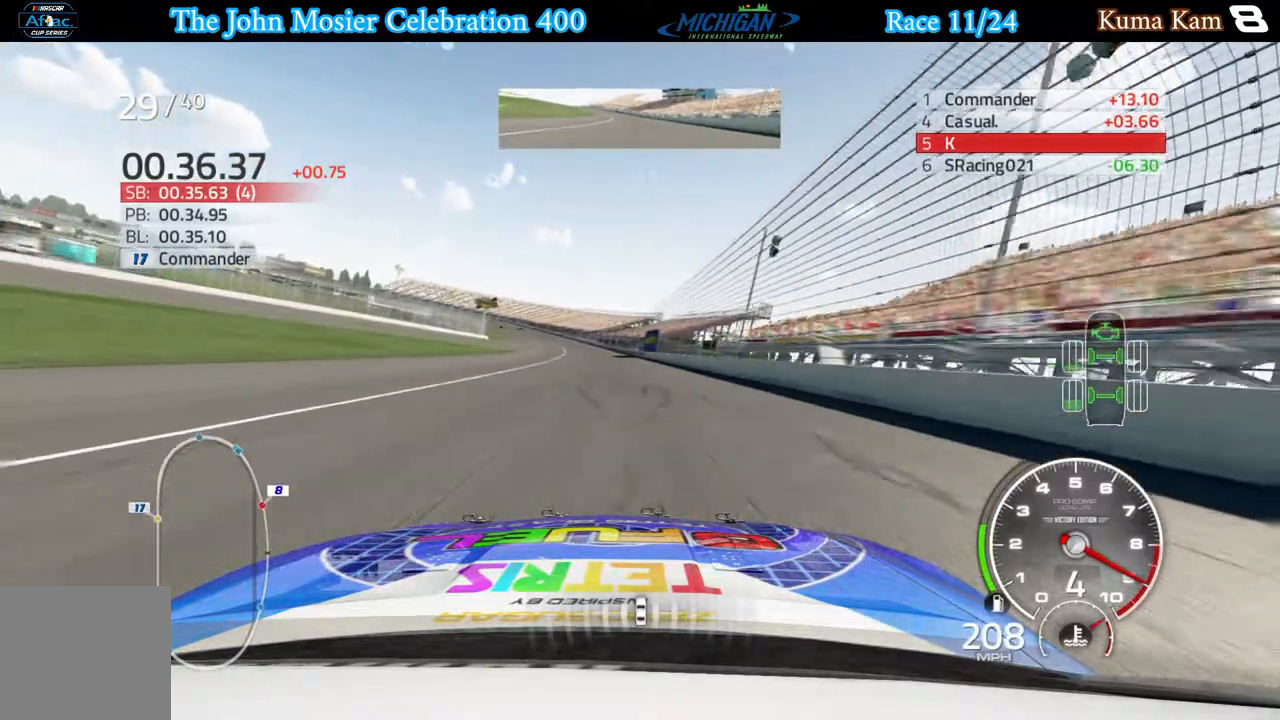
{"buttons": ["R2"], "left_stick": "center", "right_stick": "center", "events": [[117, "left_stick", "center"], [317, "left_stick", "left"], [467, "left_stick", "center"]]}
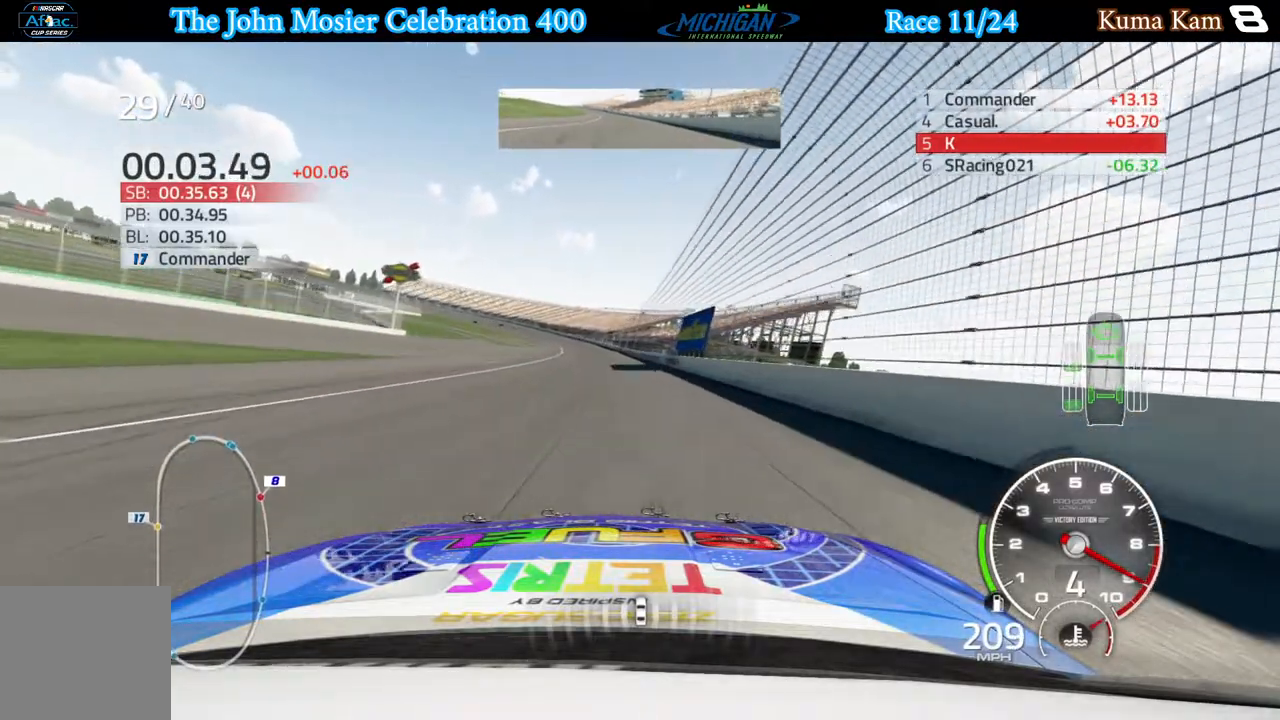
{"buttons": ["R2"], "left_stick": "center", "right_stick": "center", "events": [[133, "left_stick", "left"], [267, "left_stick", "center"]]}
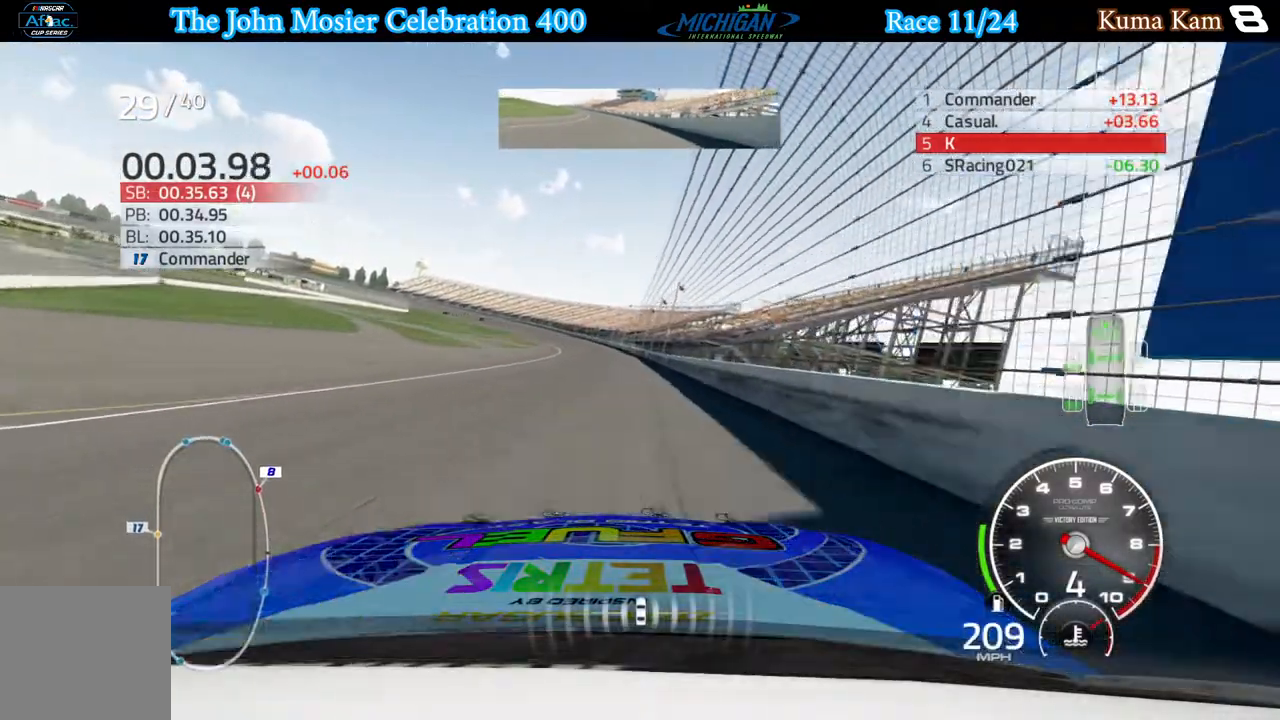
{"buttons": ["R2"], "left_stick": "left", "right_stick": "center", "events": [[33, "left_stick", "left"], [167, "left_stick", "center"], [350, "left_stick", "left"]]}
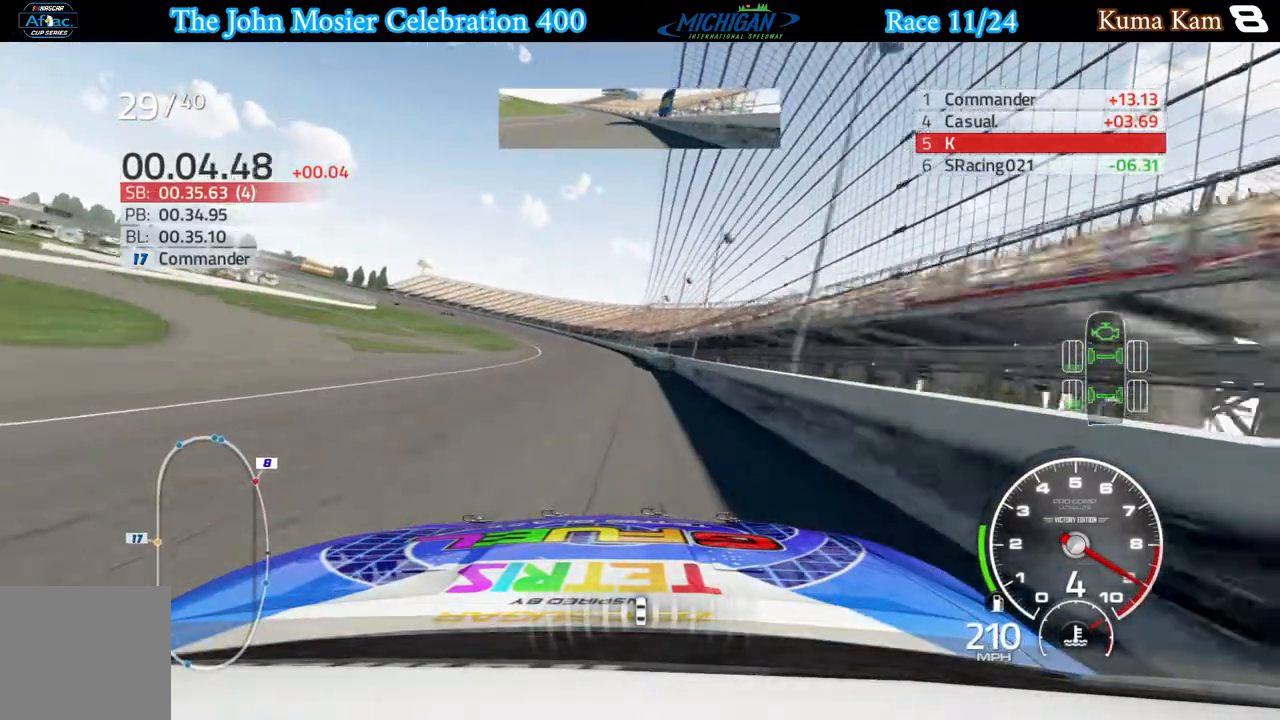
{"buttons": ["R2"], "left_stick": "left", "right_stick": "center", "events": [[267, "left_stick", "center"], [317, "left_stick", "left"]]}
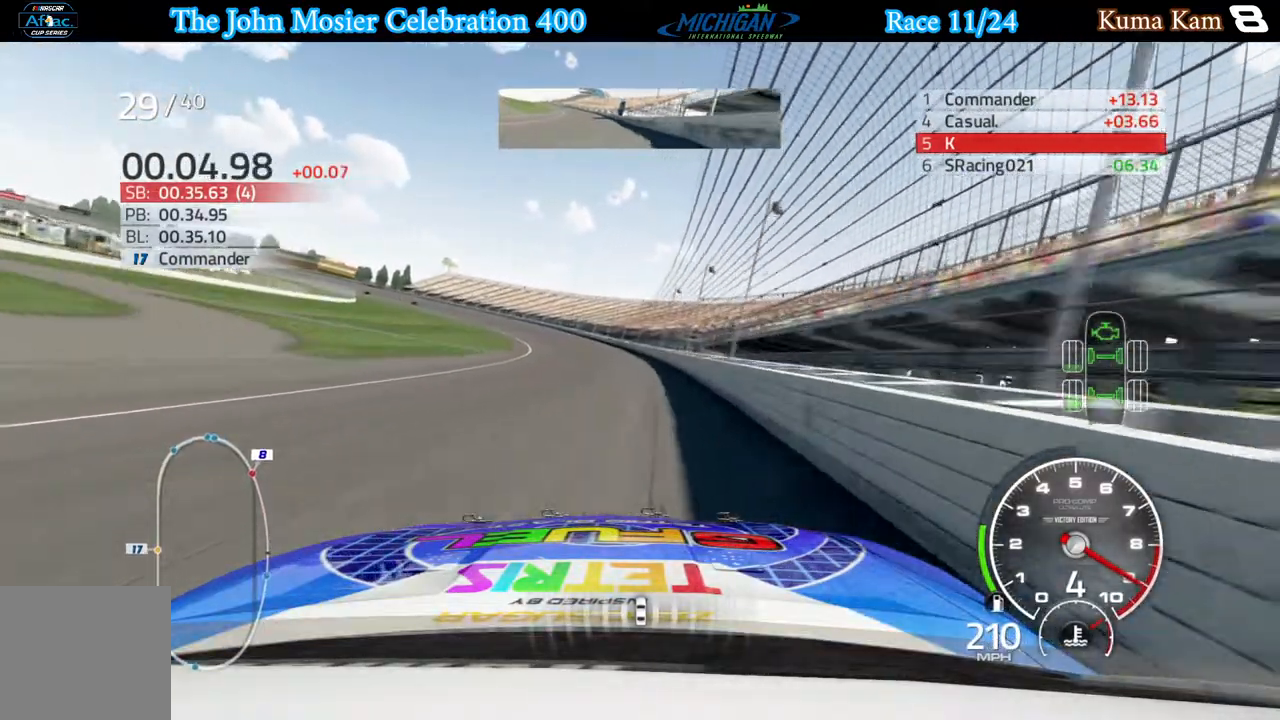
{"buttons": ["R2"], "left_stick": "left", "right_stick": "center", "events": []}
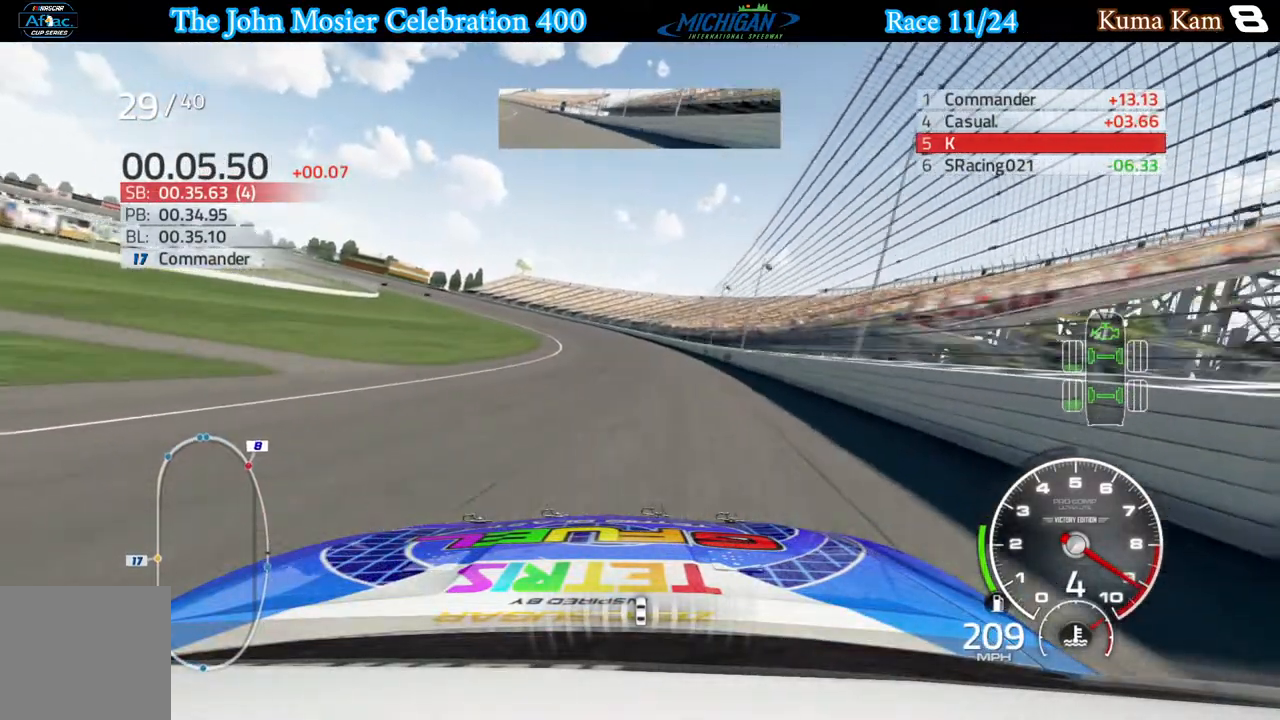
{"buttons": [], "left_stick": "left", "right_stick": "center", "events": [[300, "R2", "up"]]}
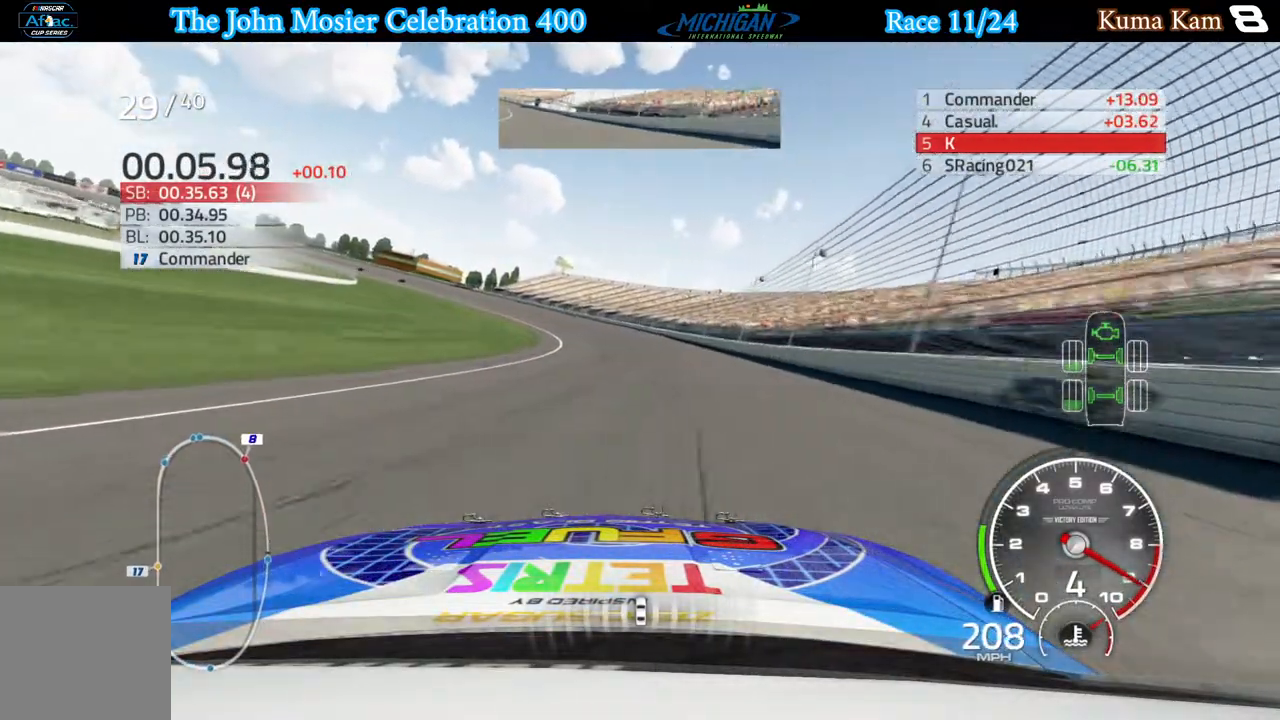
{"buttons": [], "left_stick": "left", "right_stick": "center", "events": []}
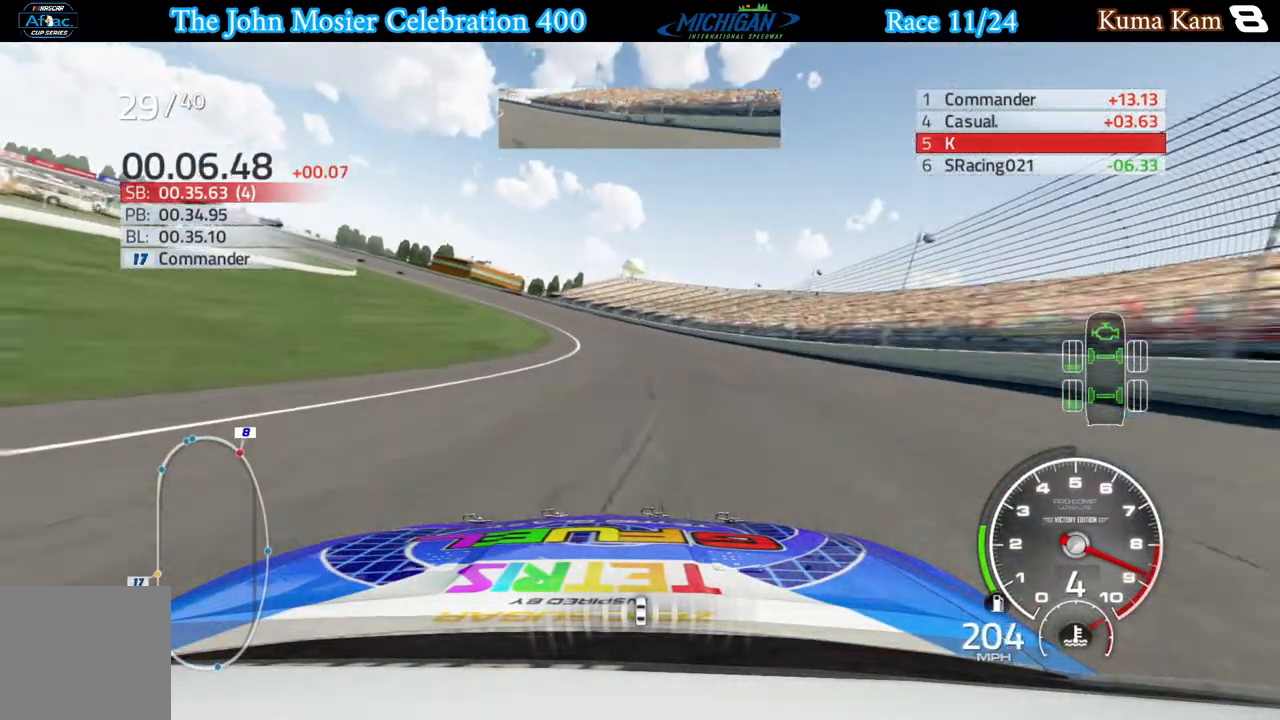
{"buttons": [], "left_stick": "left", "right_stick": "center", "events": []}
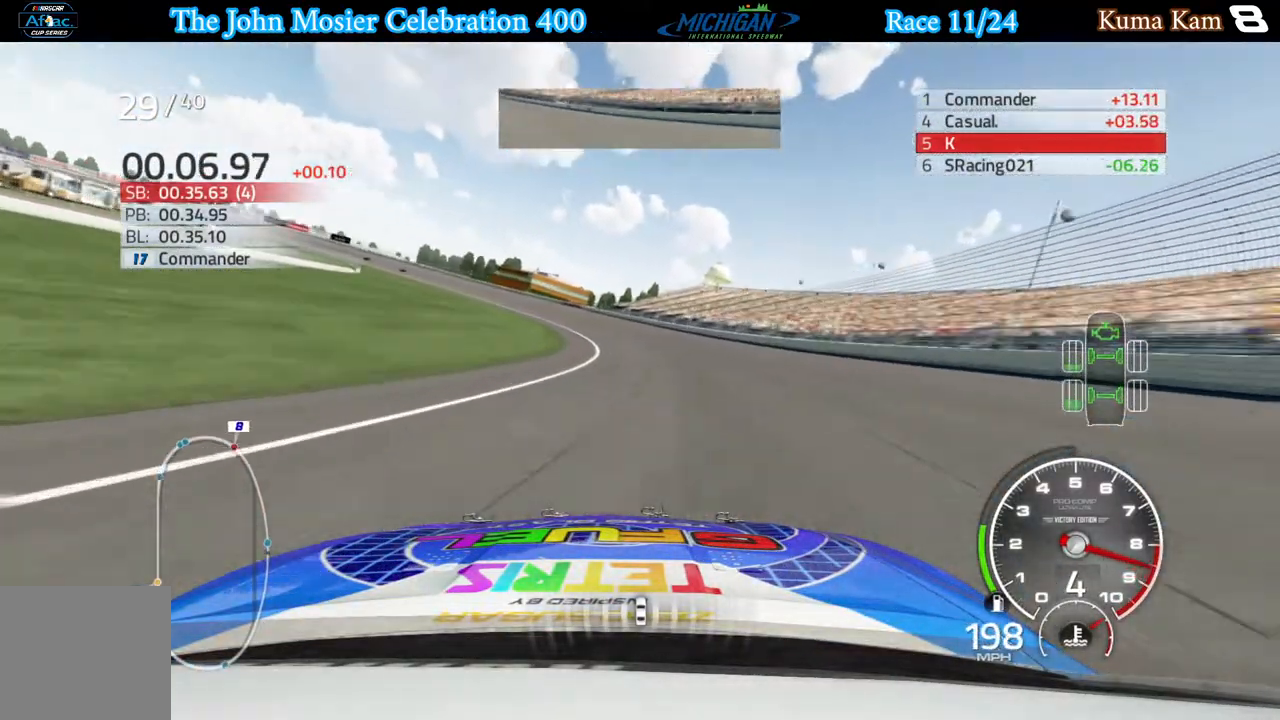
{"buttons": [], "left_stick": "left", "right_stick": "center", "events": []}
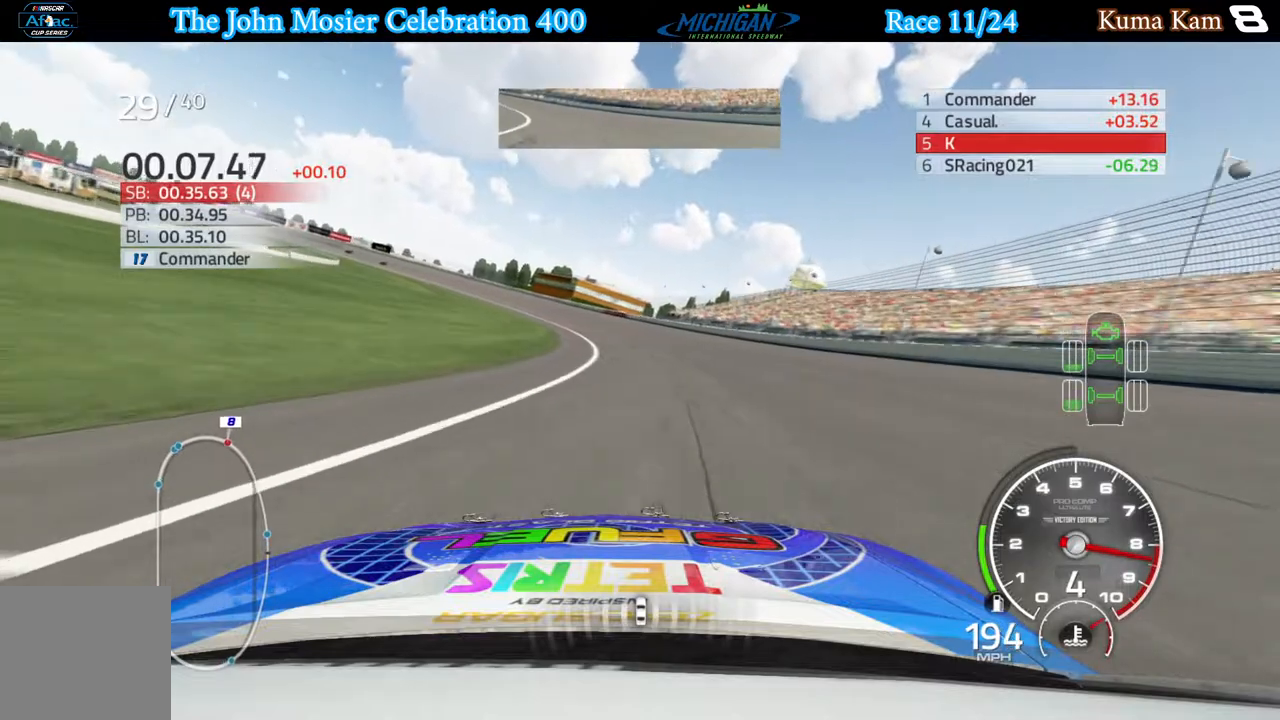
{"buttons": [], "left_stick": "left", "right_stick": "center", "events": []}
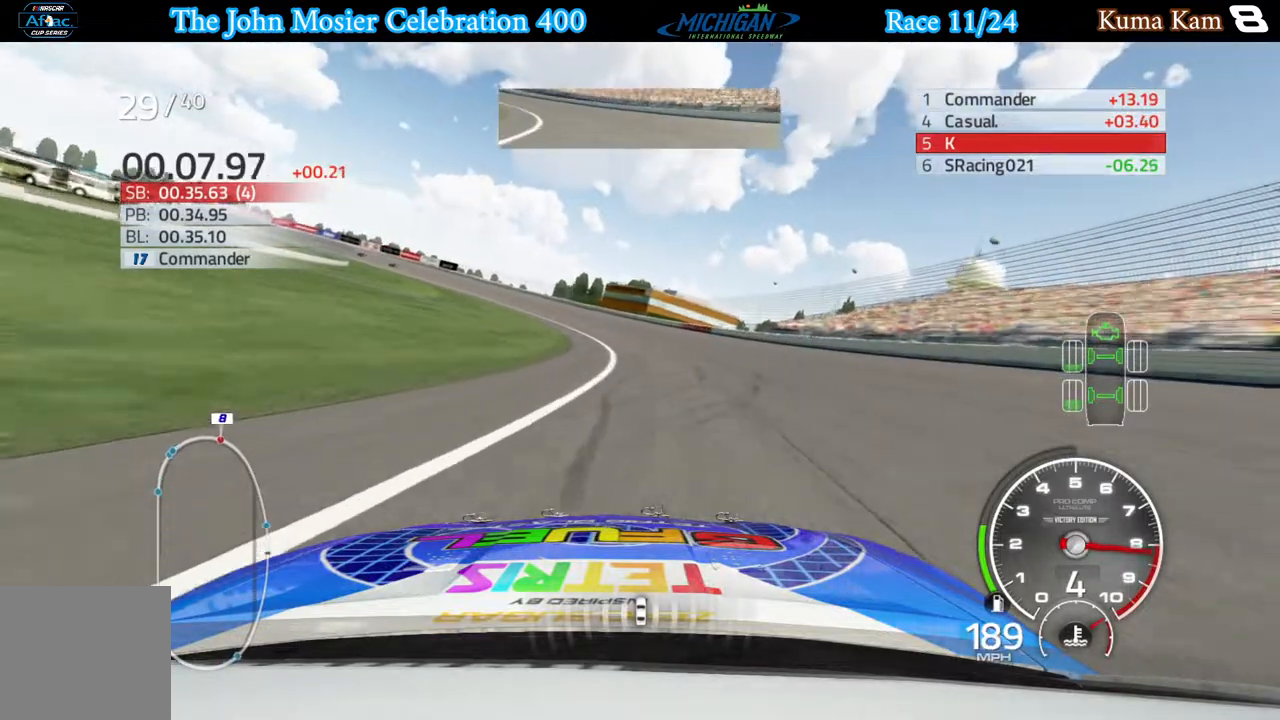
{"buttons": [], "left_stick": "left", "right_stick": "center", "events": []}
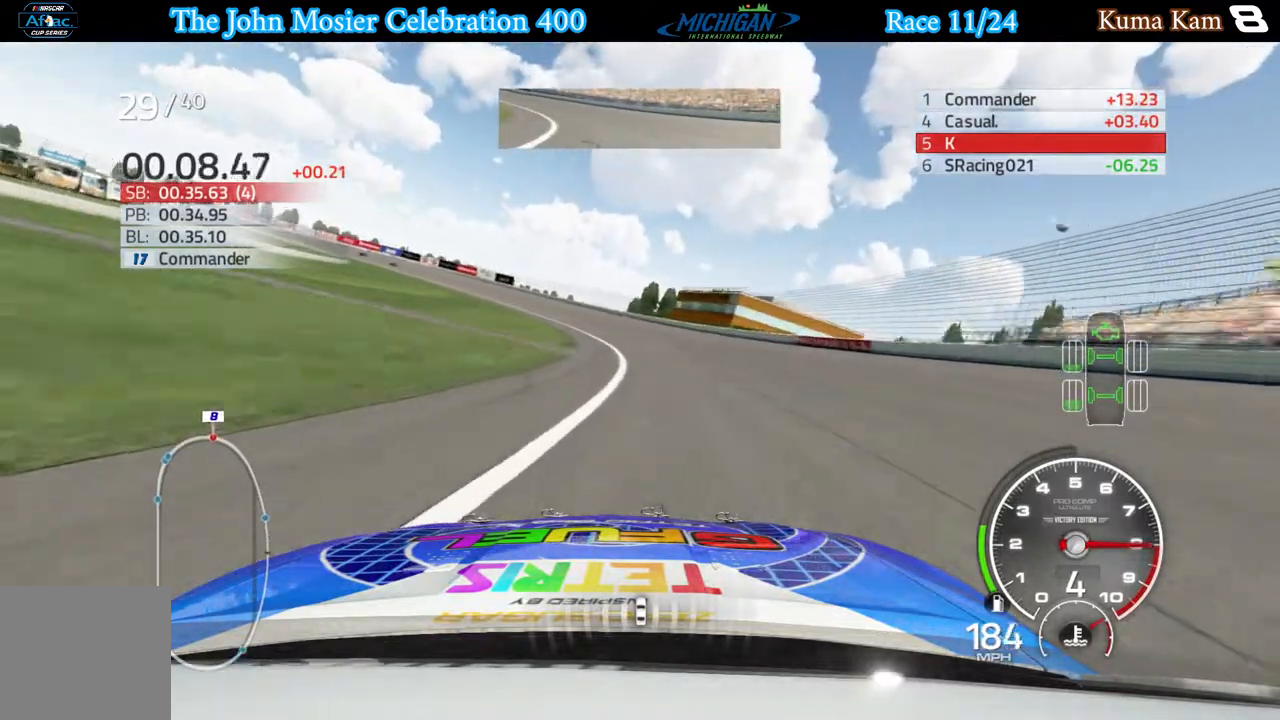
{"buttons": ["R2"], "left_stick": "left", "right_stick": "center", "events": [[400, "R2", "down"]]}
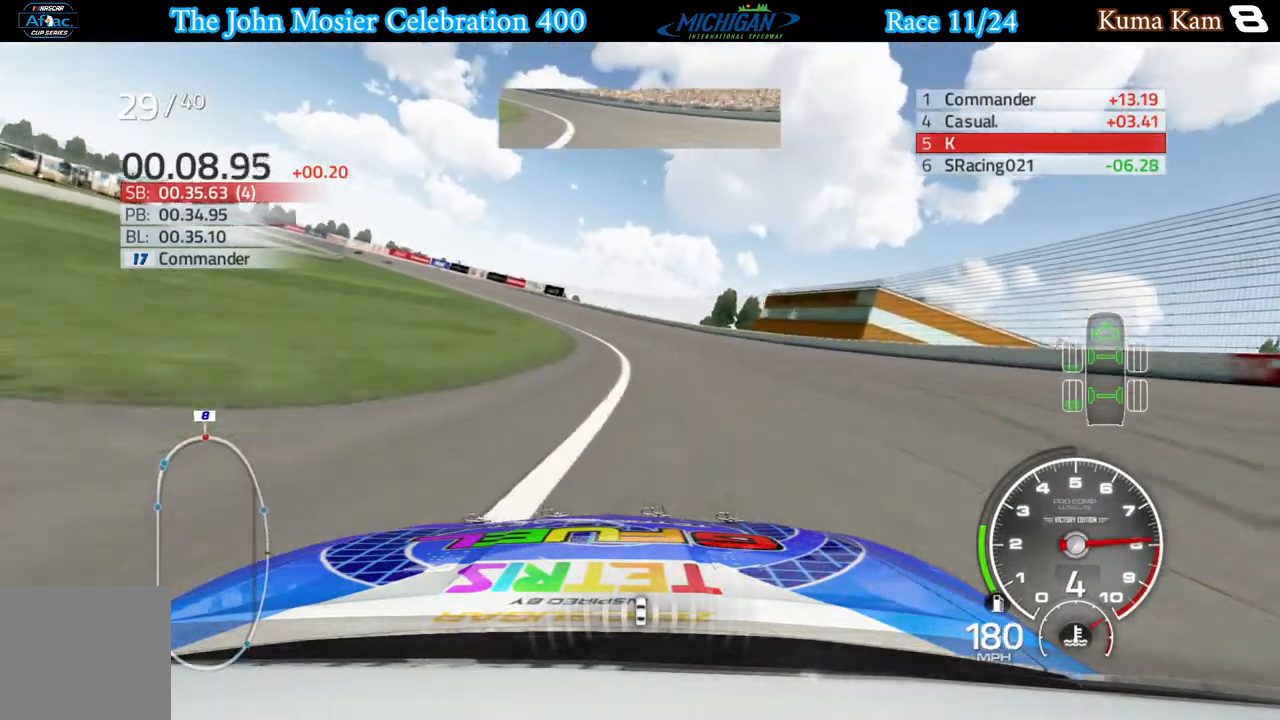
{"buttons": ["R2"], "left_stick": "left", "right_stick": "center", "events": []}
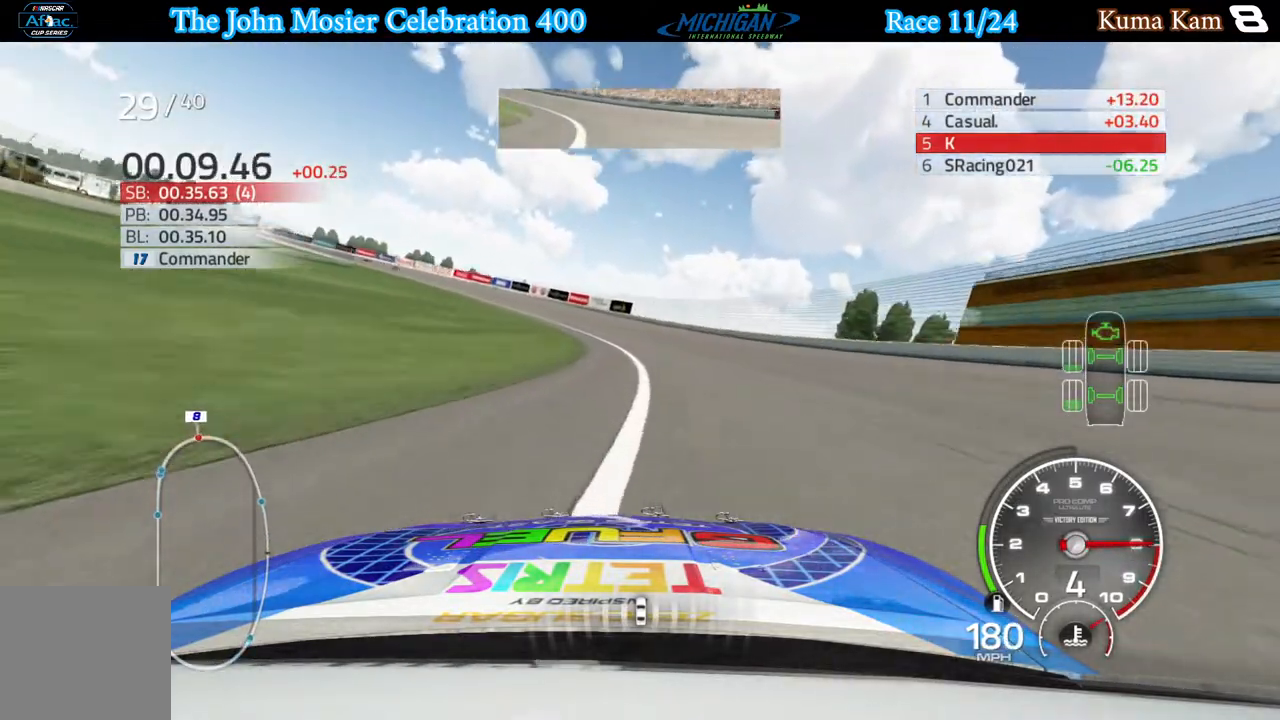
{"buttons": ["R2"], "left_stick": "left", "right_stick": "center", "events": []}
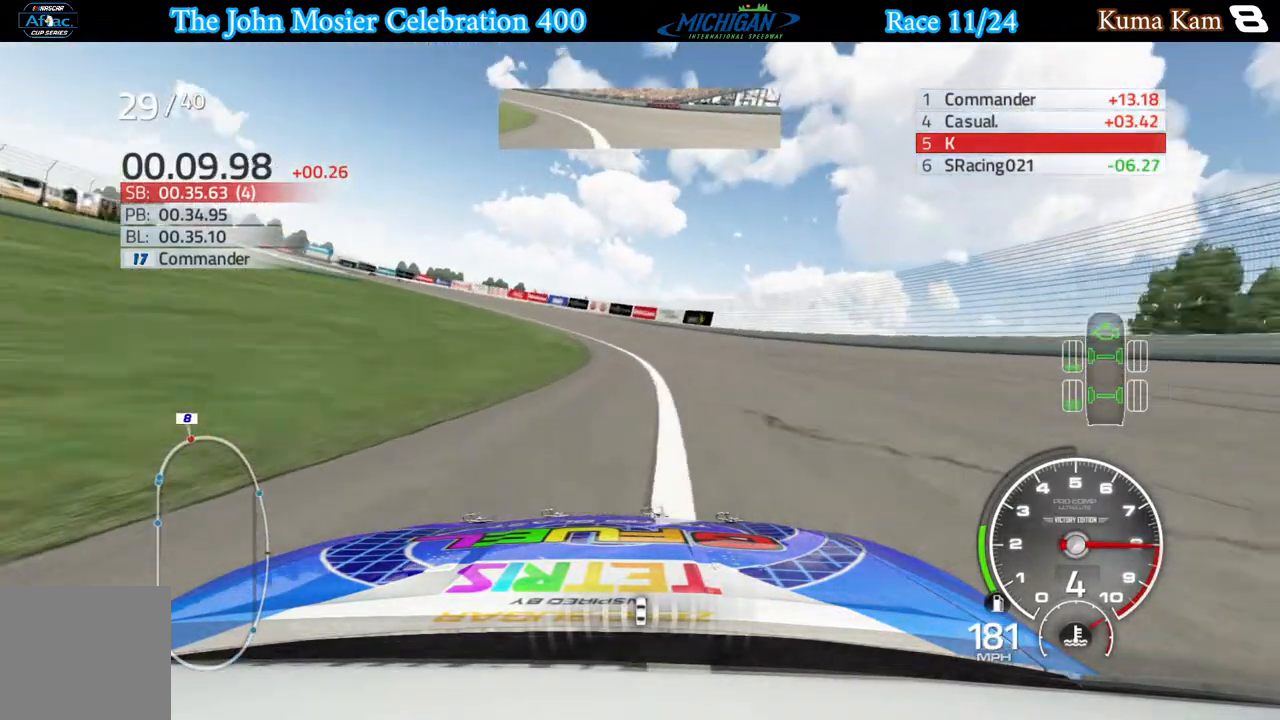
{"buttons": ["R2"], "left_stick": "left", "right_stick": "center", "events": [[250, "left_stick", "center"], [333, "left_stick", "left"]]}
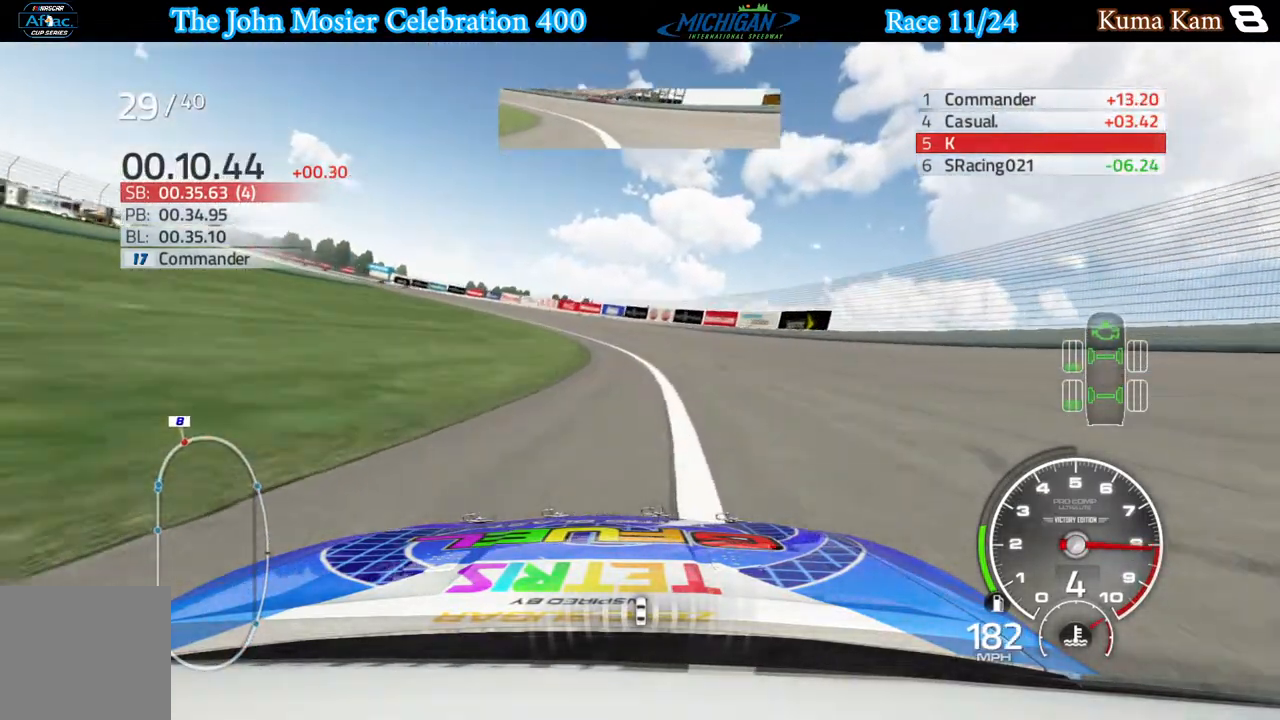
{"buttons": ["R2"], "left_stick": "left", "right_stick": "center", "events": []}